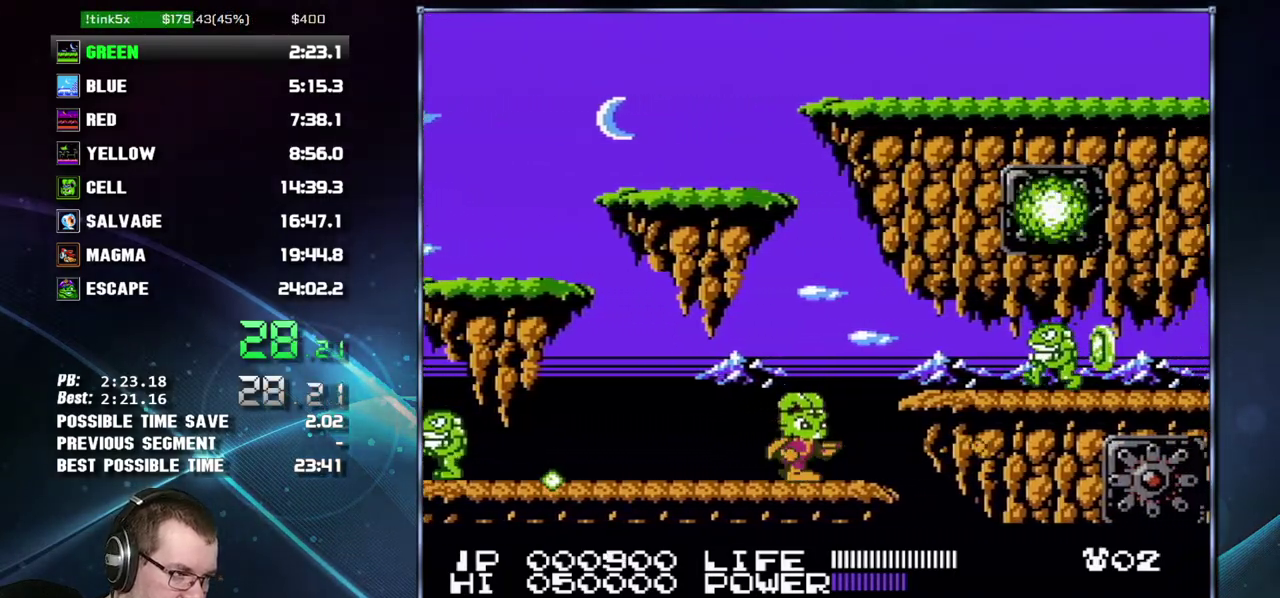
Gameplay with a controller (Nintendo layout); each line is a JSON object with the inputs held at the frame after it. "events" lists button and stick changes between this image and that frame as [ms after this image, input, new state], when the widget could be followed in between. Not read: L3 R3 START.
{"buttons": ["DPAD_RIGHT"], "events": [[83, "A", "down"], [117, "B", "down"], [183, "A", "up"], [183, "B", "up"], [233, "B", "down"], [333, "B", "up"], [400, "B", "down"], [450, "B", "up"]]}
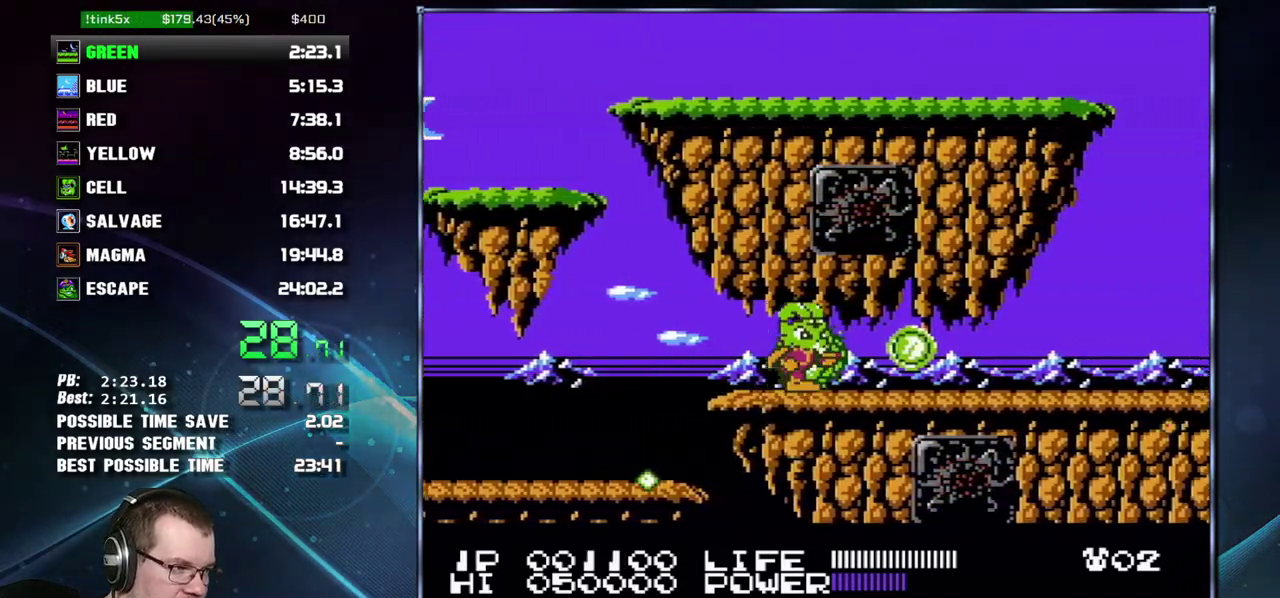
{"buttons": ["DPAD_RIGHT"], "events": []}
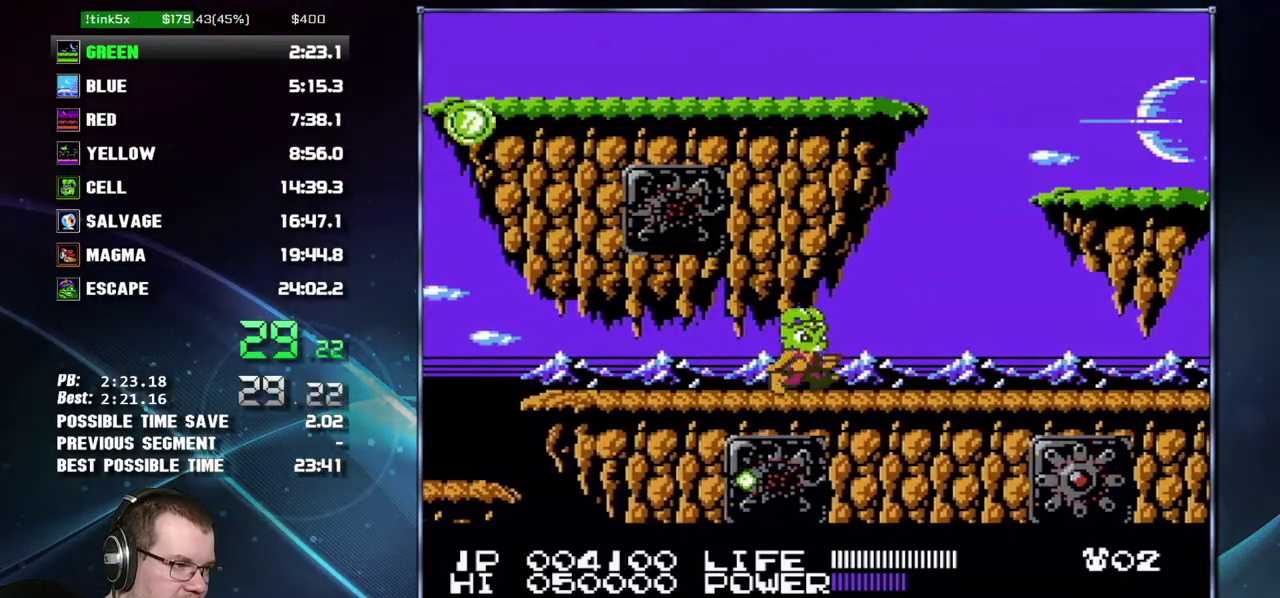
{"buttons": ["DPAD_RIGHT"], "events": [[17, "DPAD_RIGHT", "up"], [117, "DPAD_RIGHT", "down"]]}
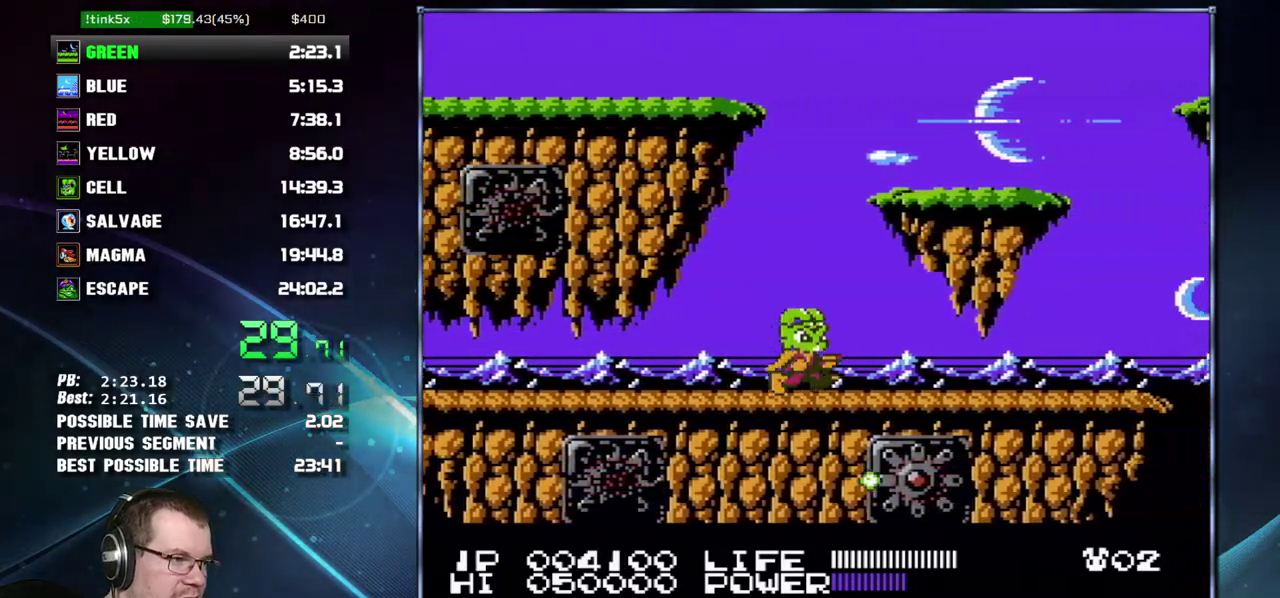
{"buttons": ["DPAD_RIGHT"], "events": []}
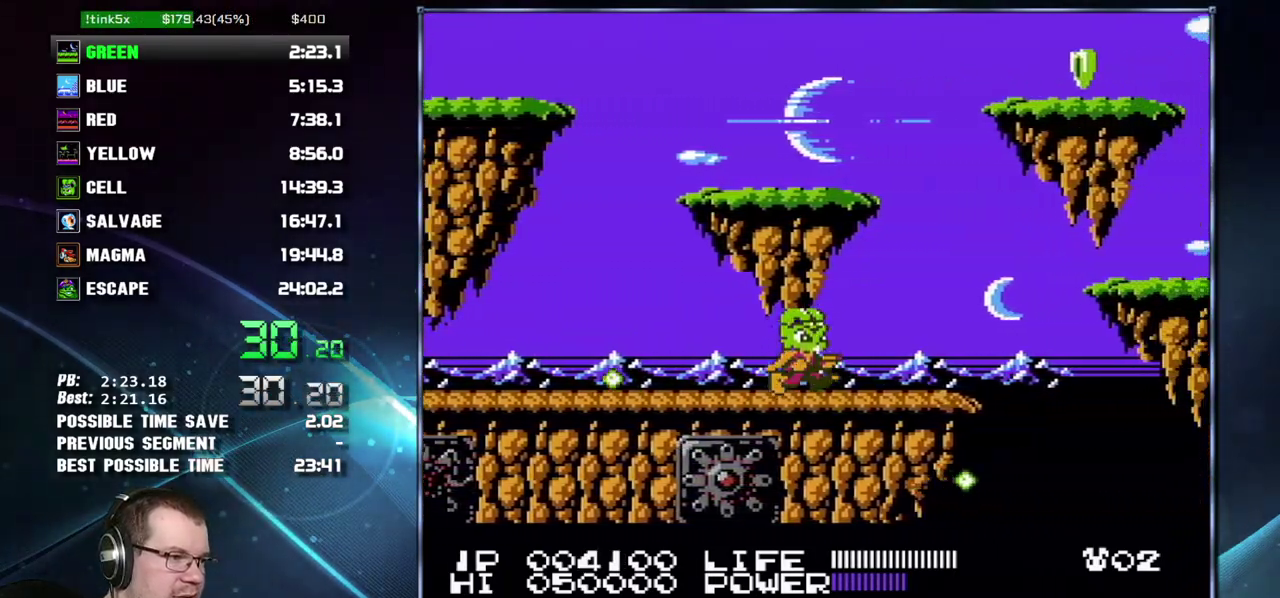
{"buttons": ["A", "DPAD_RIGHT"], "events": [[467, "A", "down"]]}
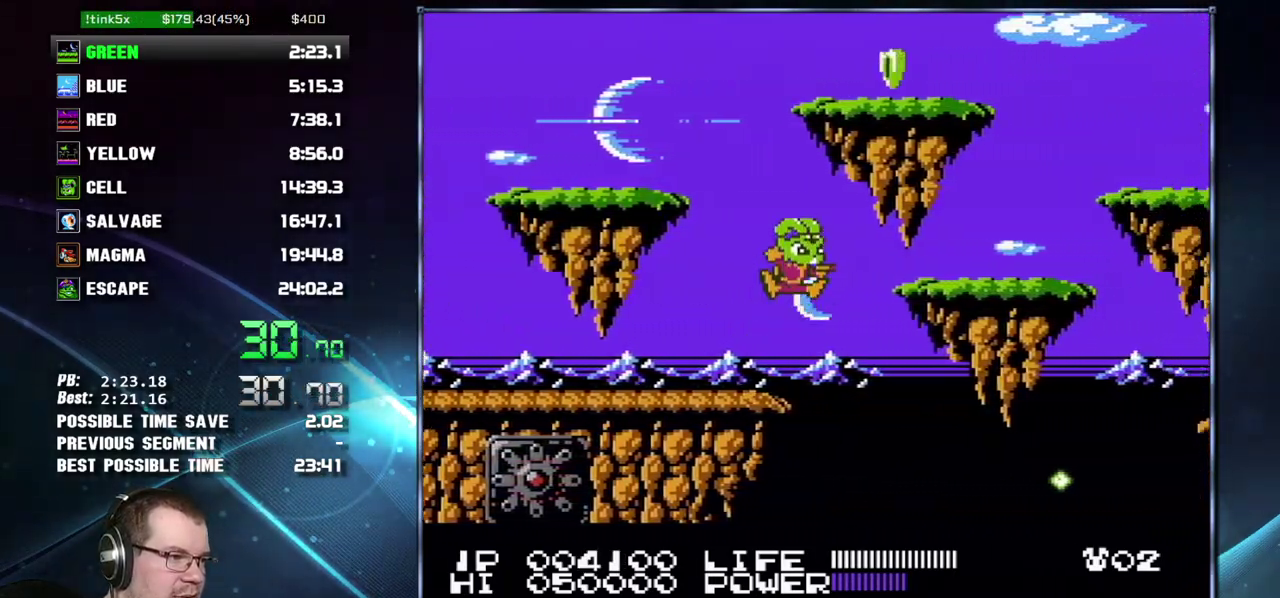
{"buttons": ["DPAD_RIGHT"], "events": [[183, "A", "up"]]}
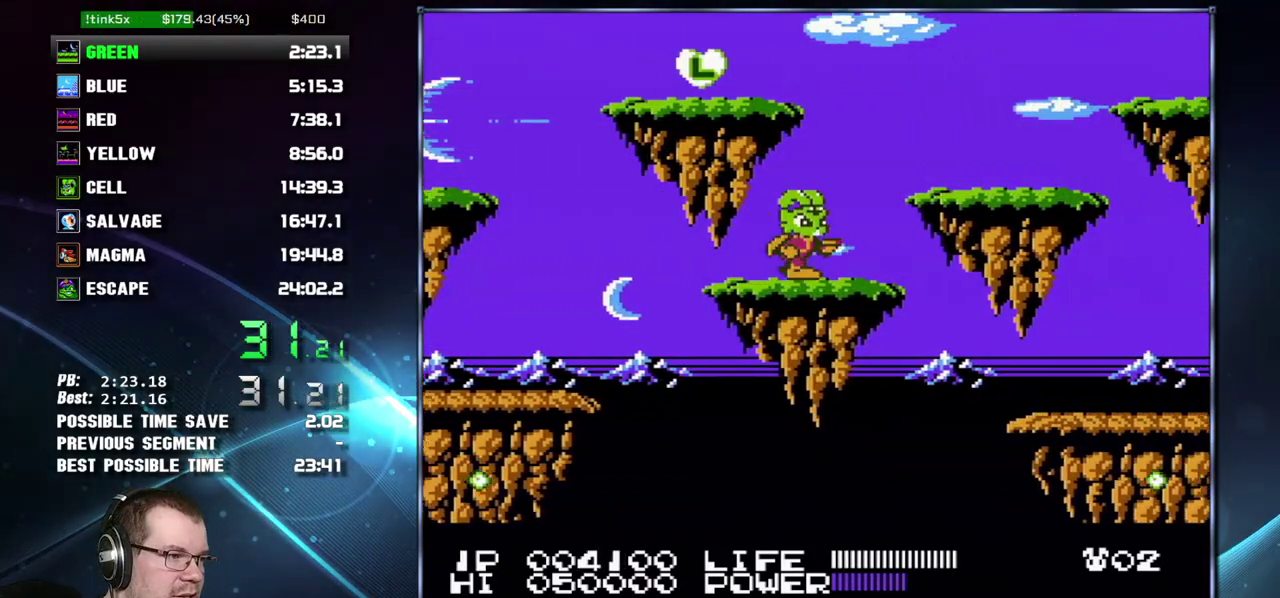
{"buttons": ["DPAD_RIGHT"], "events": [[400, "B", "down"], [450, "B", "up"]]}
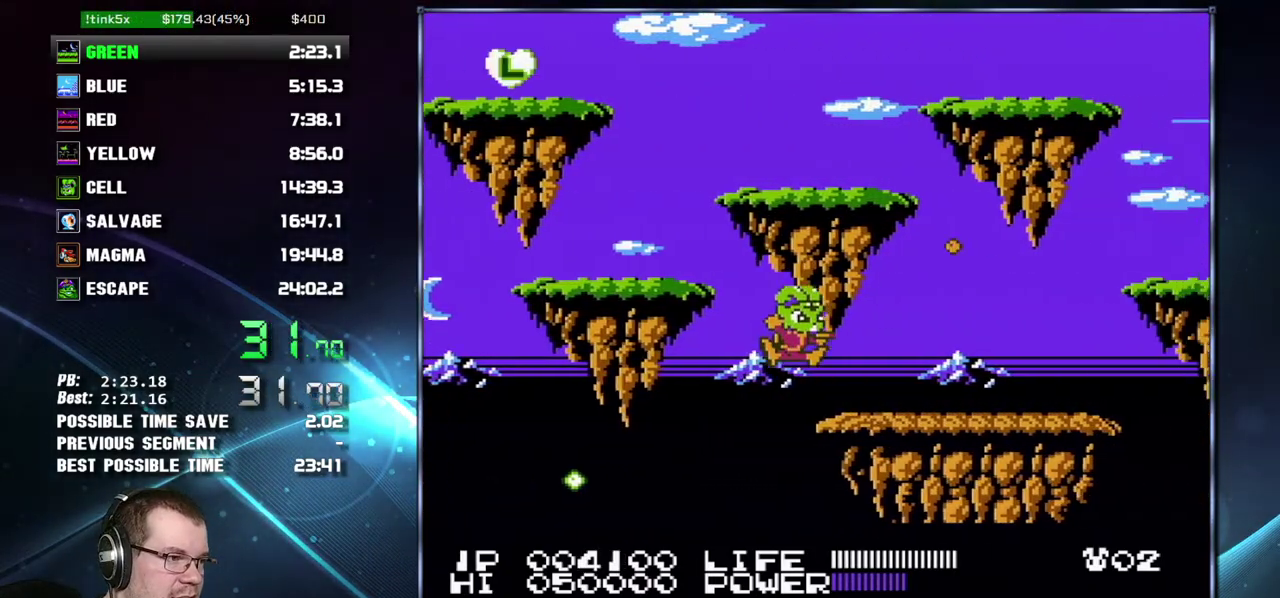
{"buttons": ["DPAD_RIGHT"], "events": [[150, "B", "down"], [200, "B", "up"], [367, "B", "down"], [433, "B", "up"]]}
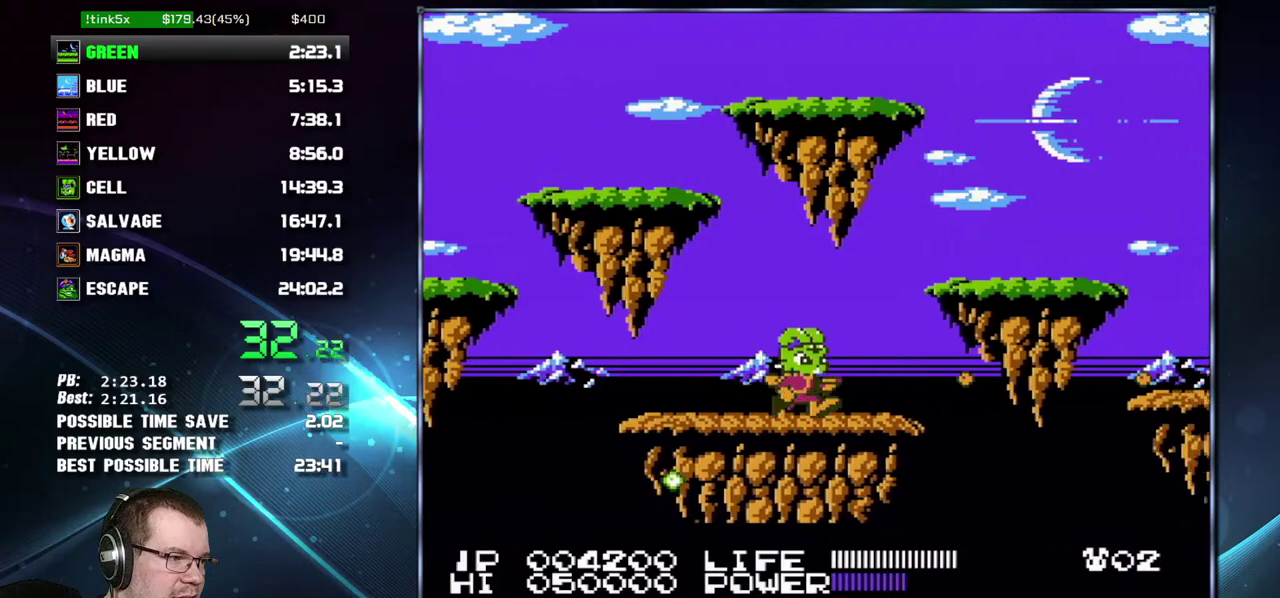
{"buttons": ["DPAD_RIGHT"], "events": [[233, "A", "down"], [233, "B", "down"], [400, "A", "up"], [400, "B", "up"]]}
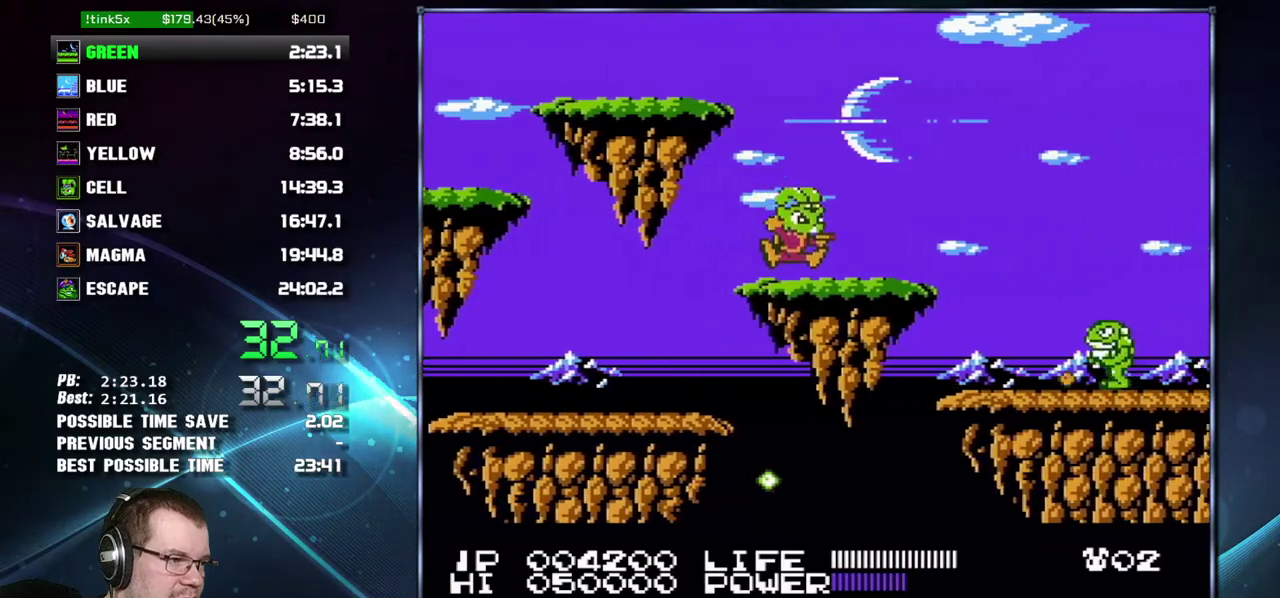
{"buttons": ["DPAD_RIGHT"], "events": []}
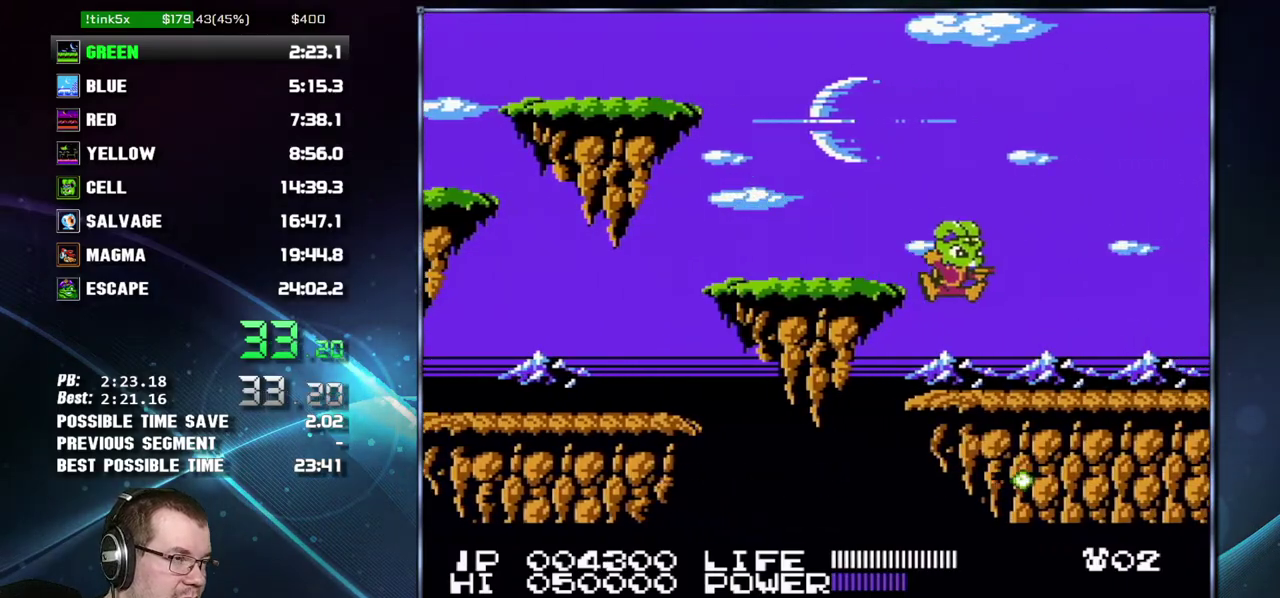
{"buttons": ["DPAD_RIGHT"], "events": []}
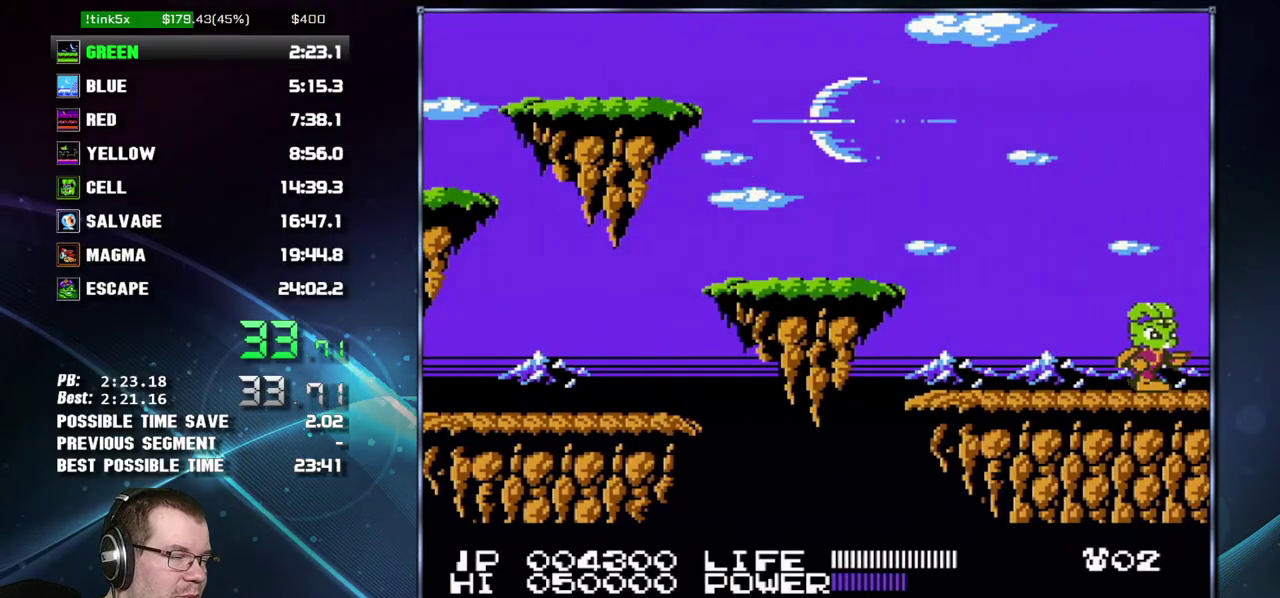
{"buttons": ["DPAD_RIGHT"], "events": [[367, "A", "down"], [483, "A", "up"]]}
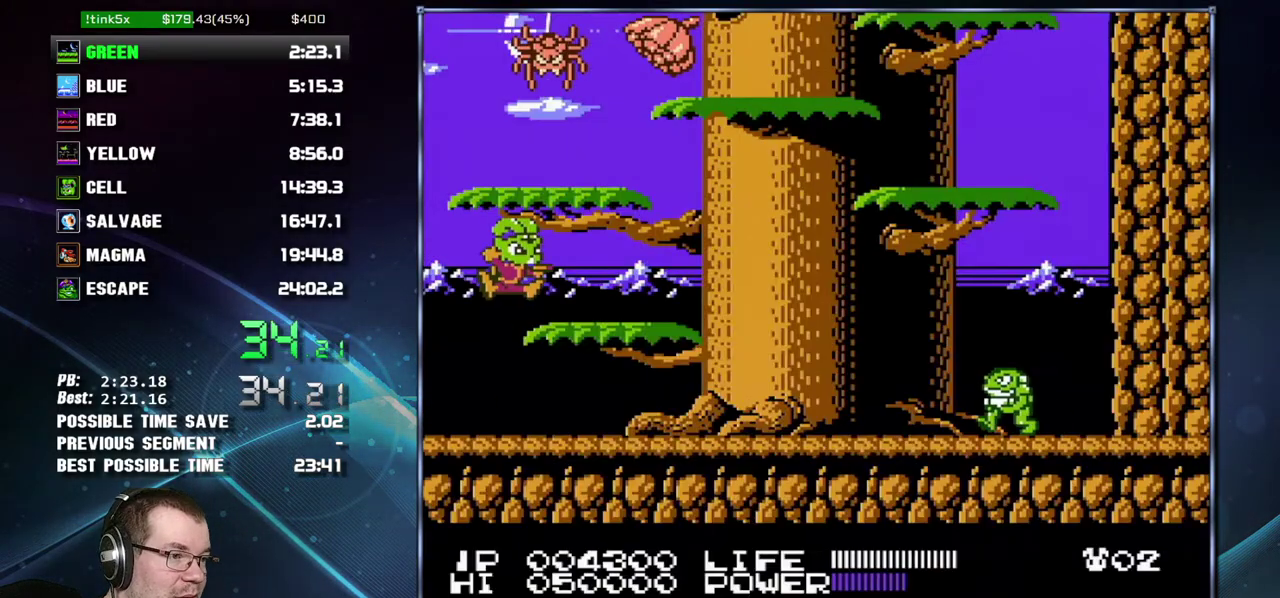
{"buttons": ["DPAD_RIGHT"], "events": [[200, "A", "down"], [300, "A", "up"], [333, "DPAD_RIGHT", "up"], [483, "DPAD_RIGHT", "down"]]}
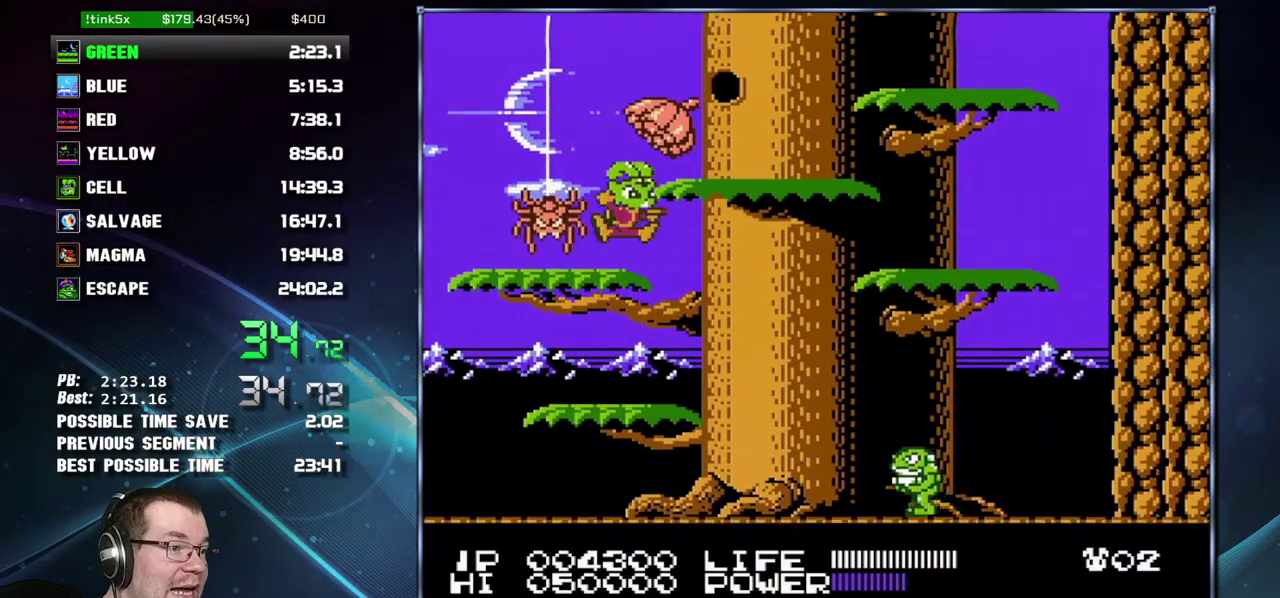
{"buttons": ["A", "DPAD_RIGHT"], "events": [[50, "A", "down"], [150, "A", "up"], [450, "A", "down"]]}
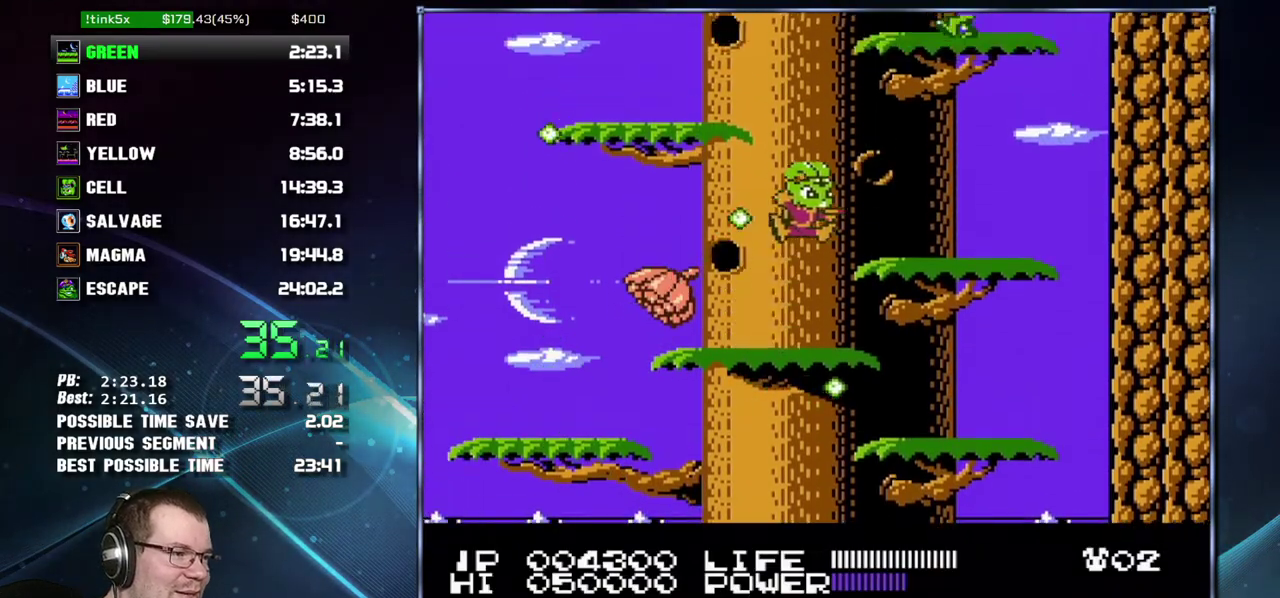
{"buttons": ["A", "DPAD_LEFT"], "events": [[50, "A", "up"], [183, "DPAD_RIGHT", "up"], [300, "DPAD_LEFT", "down"], [400, "A", "down"]]}
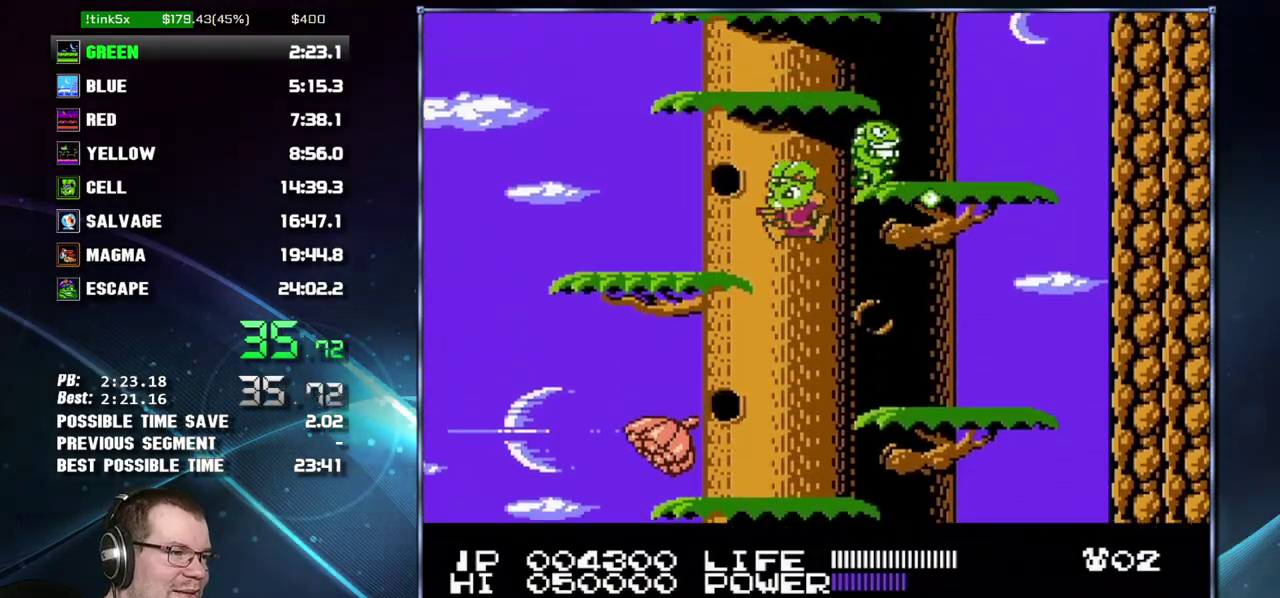
{"buttons": ["A", "DPAD_RIGHT"], "events": [[50, "A", "up"], [300, "DPAD_LEFT", "up"], [333, "A", "down"], [433, "DPAD_RIGHT", "down"]]}
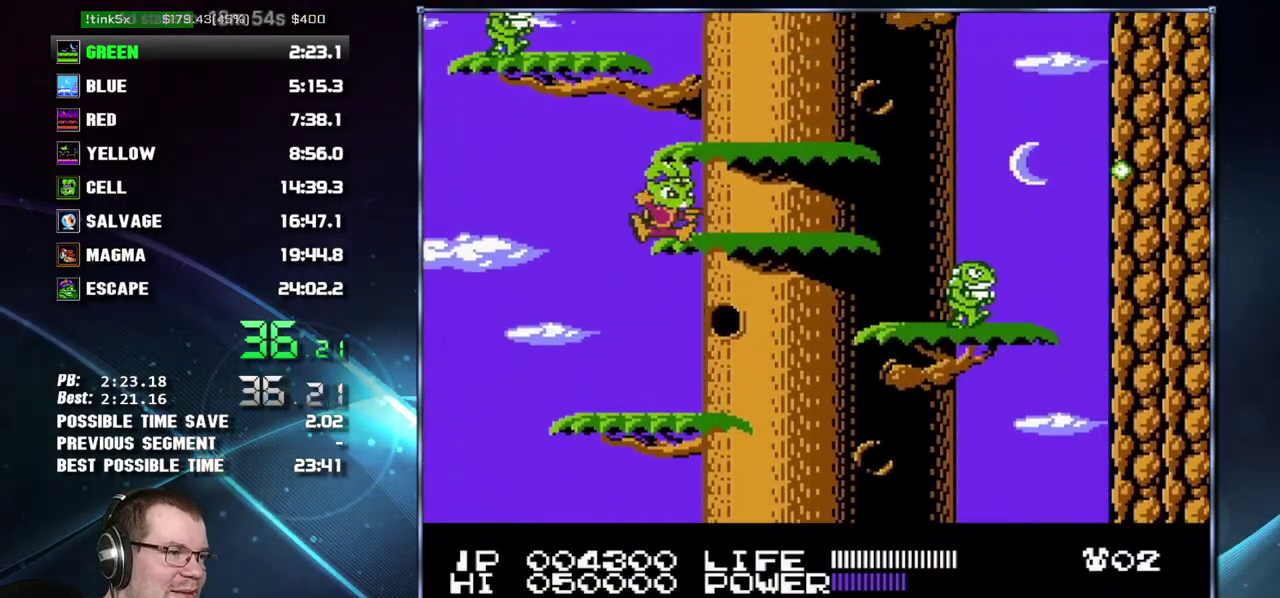
{"buttons": ["DPAD_RIGHT"], "events": [[17, "A", "up"], [200, "A", "down"], [200, "DPAD_RIGHT", "up"], [300, "A", "up"], [450, "DPAD_RIGHT", "down"]]}
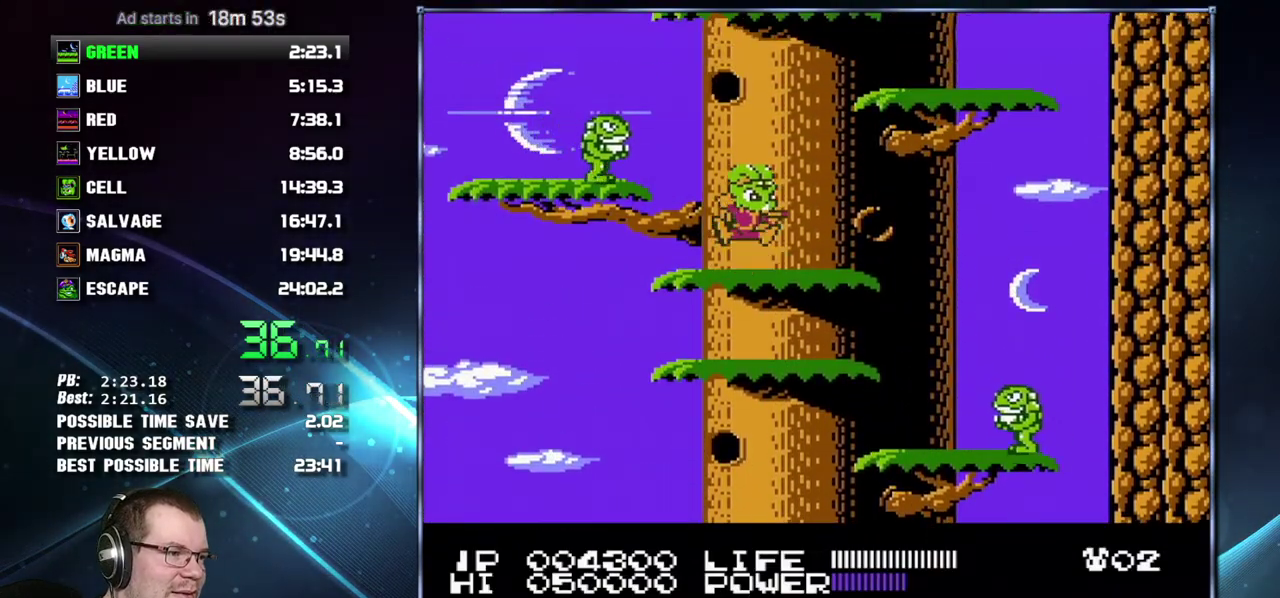
{"buttons": ["DPAD_LEFT"], "events": [[50, "A", "down"], [200, "A", "up"], [333, "DPAD_RIGHT", "up"], [400, "A", "down"], [467, "A", "up"], [467, "DPAD_LEFT", "down"]]}
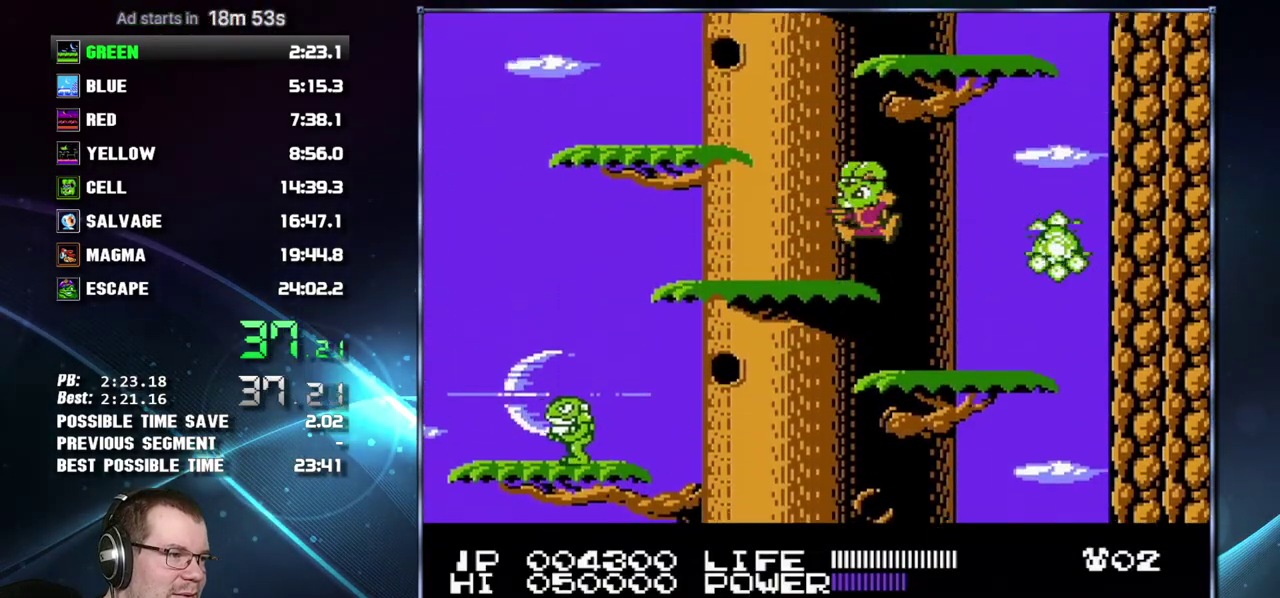
{"buttons": [], "events": [[233, "A", "down"], [400, "A", "up"], [433, "DPAD_LEFT", "up"]]}
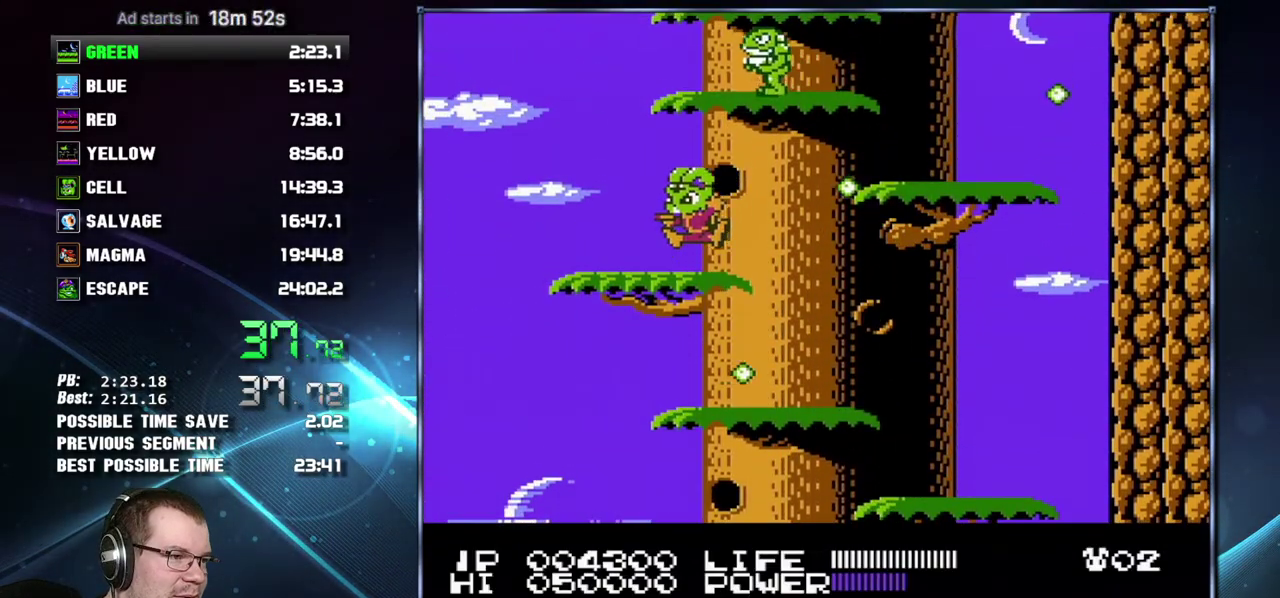
{"buttons": [], "events": [[117, "DPAD_RIGHT", "down"], [300, "A", "down"], [450, "A", "up"], [450, "DPAD_RIGHT", "up"]]}
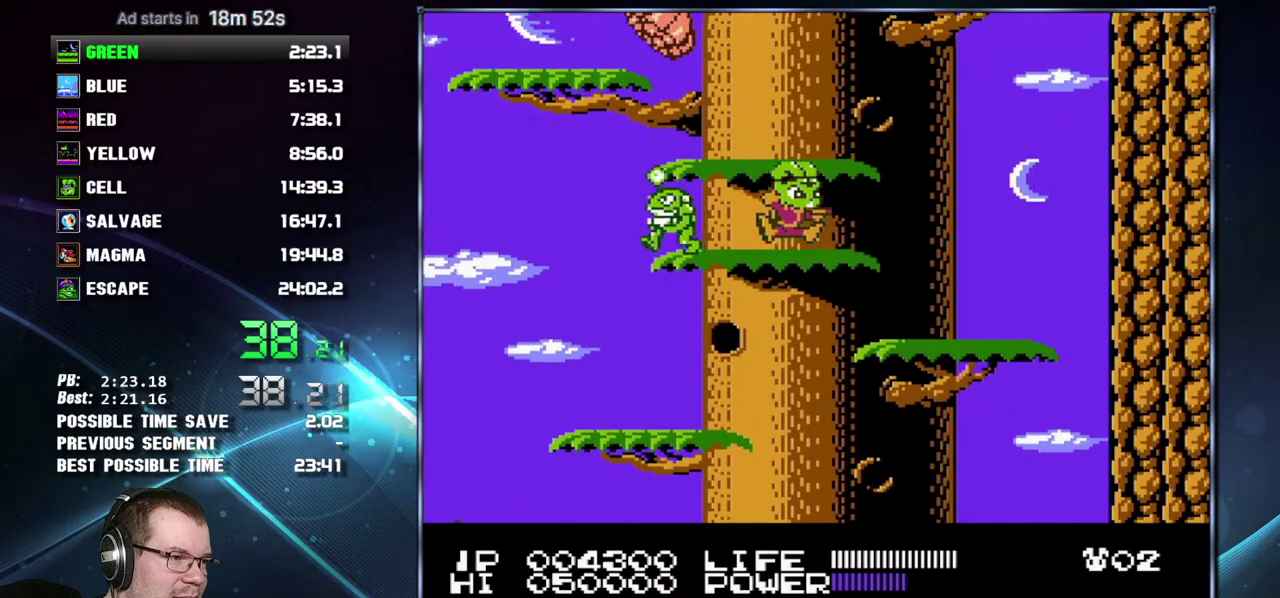
{"buttons": ["A", "DPAD_RIGHT"], "events": [[150, "A", "down"], [200, "A", "up"], [467, "A", "down"], [467, "DPAD_RIGHT", "down"]]}
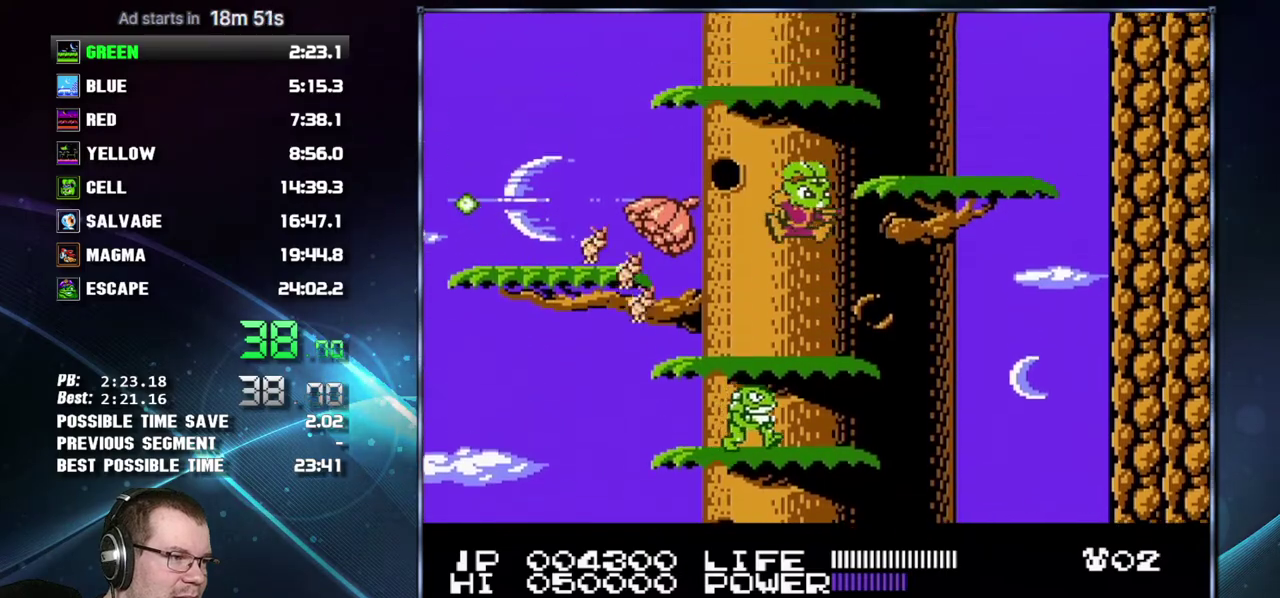
{"buttons": ["DPAD_LEFT"], "events": [[117, "A", "up"], [217, "DPAD_RIGHT", "up"], [300, "A", "down"], [367, "A", "up"], [367, "DPAD_LEFT", "down"]]}
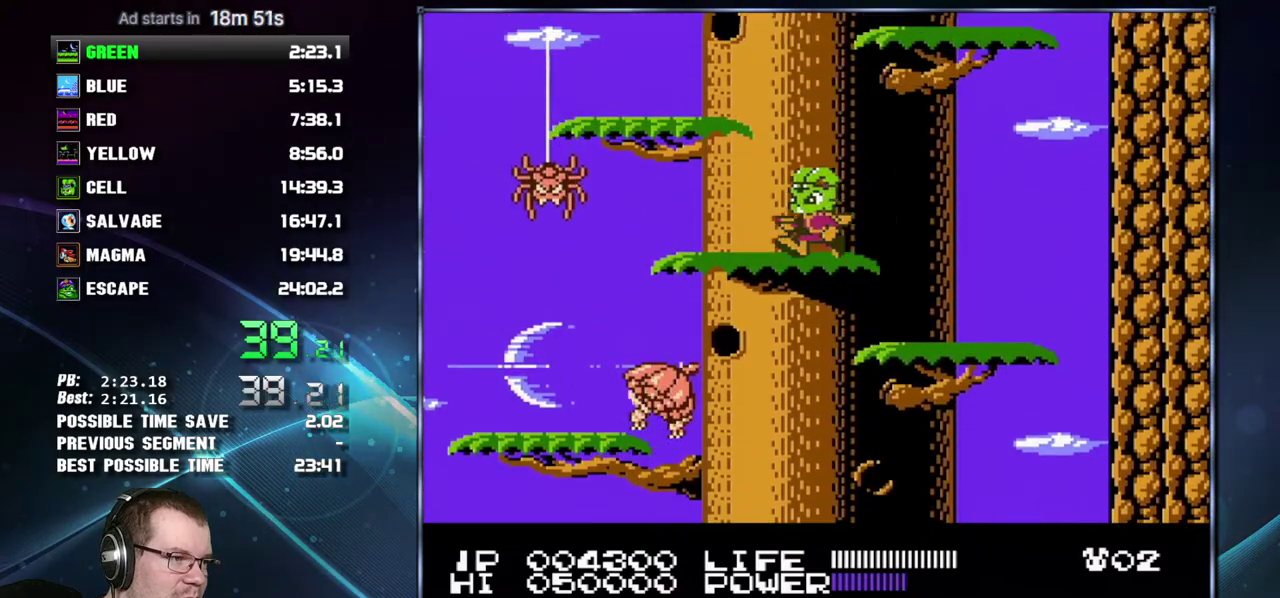
{"buttons": ["A", "DPAD_RIGHT"], "events": [[117, "A", "down"], [200, "A", "up"], [300, "DPAD_LEFT", "up"], [433, "DPAD_RIGHT", "down"], [450, "A", "down"]]}
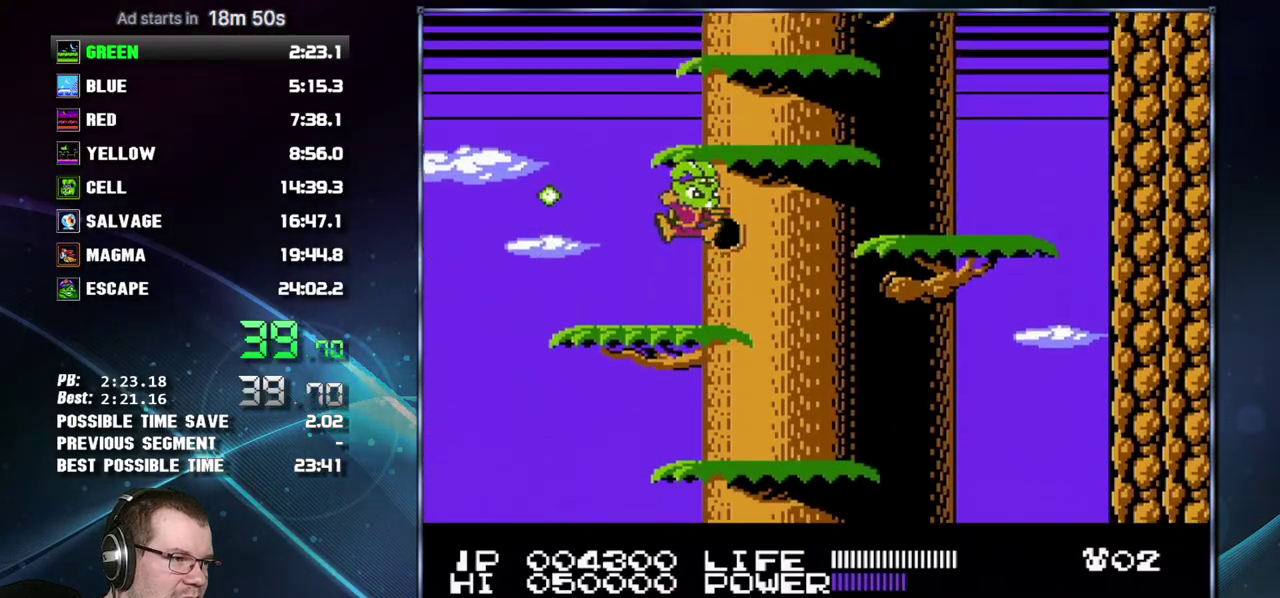
{"buttons": [], "events": [[117, "A", "up"], [217, "DPAD_RIGHT", "up"]]}
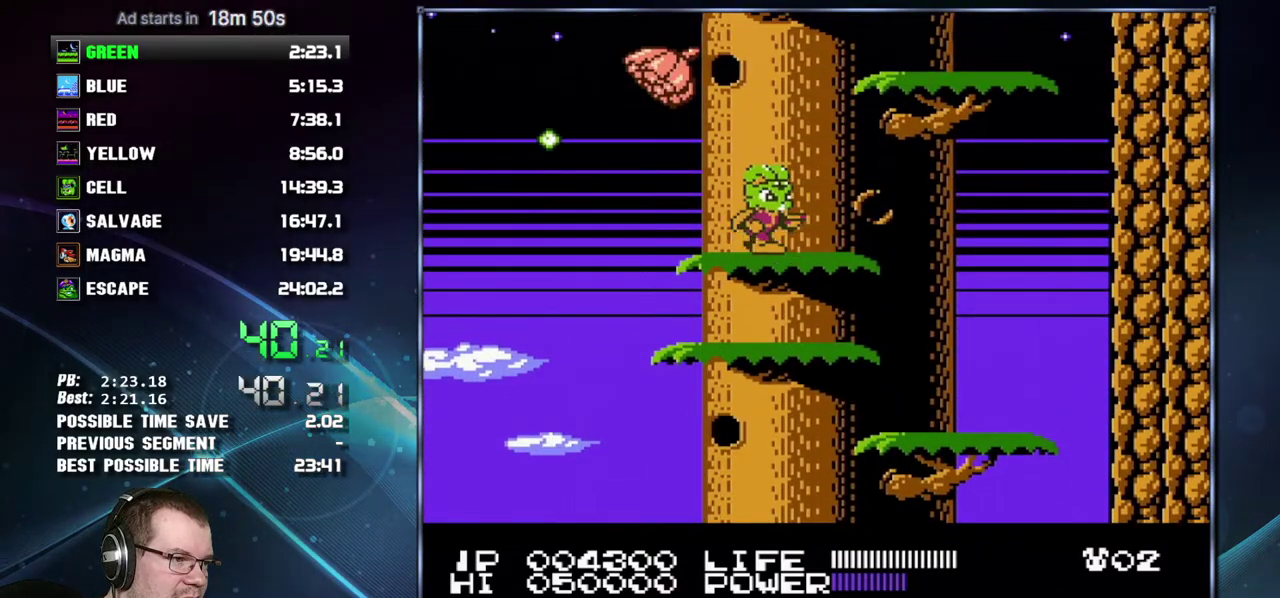
{"buttons": ["A"], "events": [[17, "DPAD_RIGHT", "down"], [83, "A", "down"], [233, "A", "up"], [333, "DPAD_RIGHT", "up"], [450, "A", "down"]]}
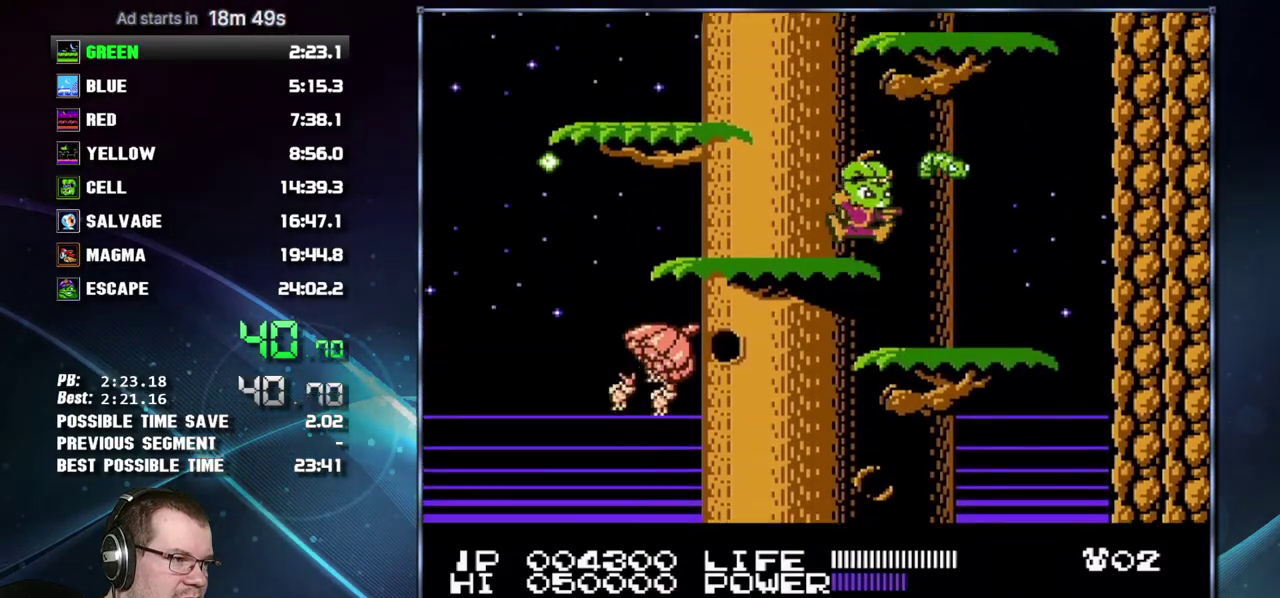
{"buttons": [], "events": [[17, "DPAD_LEFT", "down"], [50, "A", "up"], [300, "A", "down"], [433, "A", "up"], [450, "DPAD_LEFT", "up"]]}